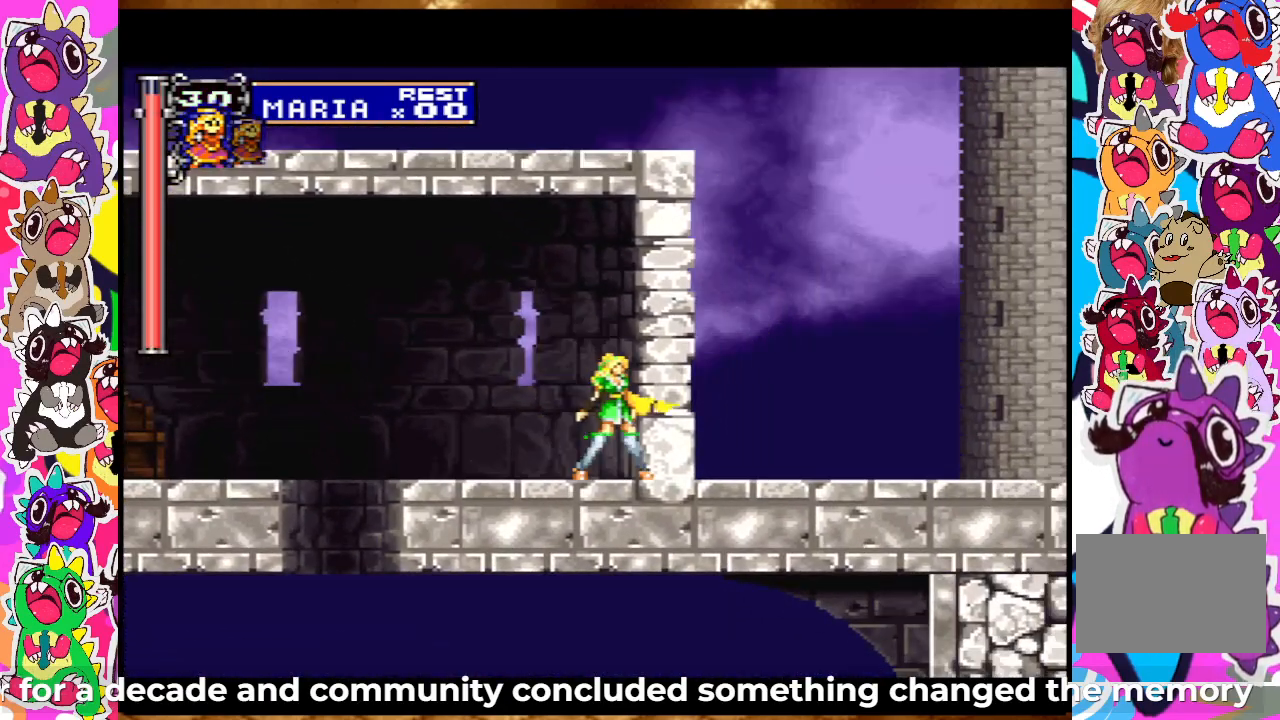
Gameplay with a controller (PlayStation layout); each line is a JSON object with the inputs held at the frame after it. "events" lists button and stick changes between this image and that frame as [ms after this image, input, new state], when the widget could be followed in between. Not read: L3 R3.
{"buttons": [], "left_stick": "center", "right_stick": "center", "events": []}
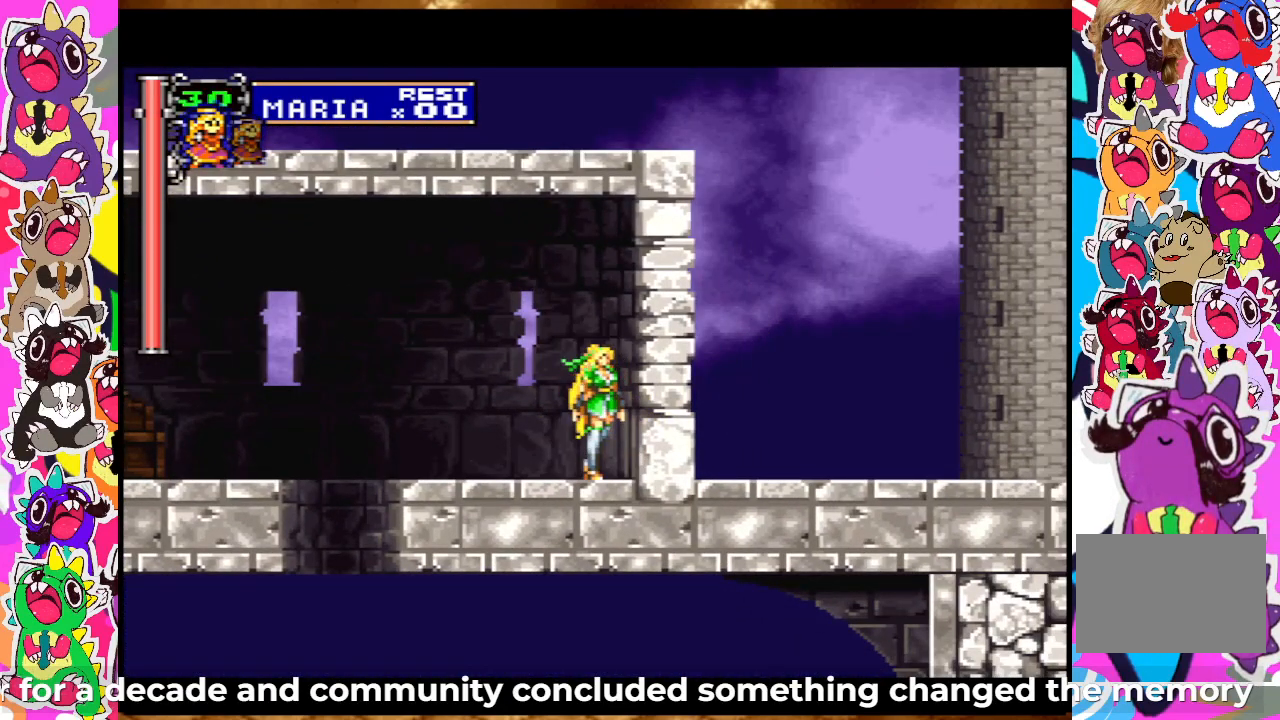
{"buttons": [], "left_stick": "center", "right_stick": "center", "events": []}
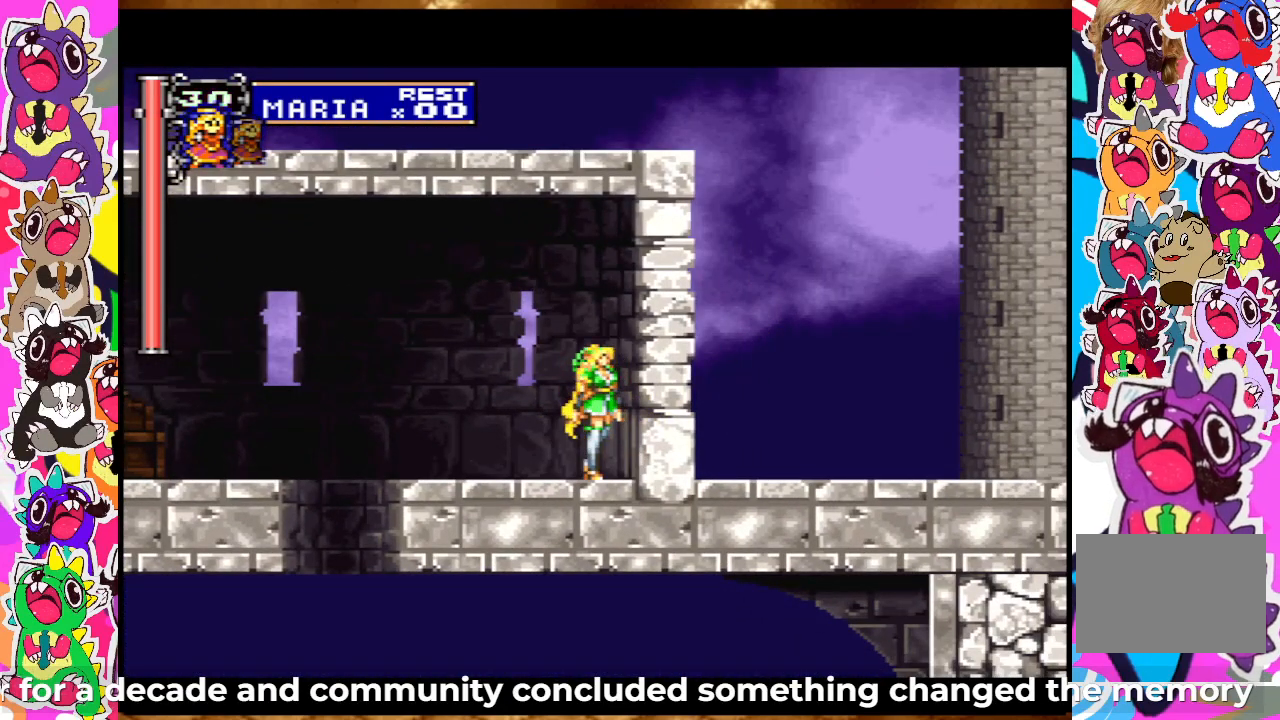
{"buttons": ["DPAD_LEFT"], "left_stick": "center", "right_stick": "center", "events": [[267, "DPAD_LEFT", "down"]]}
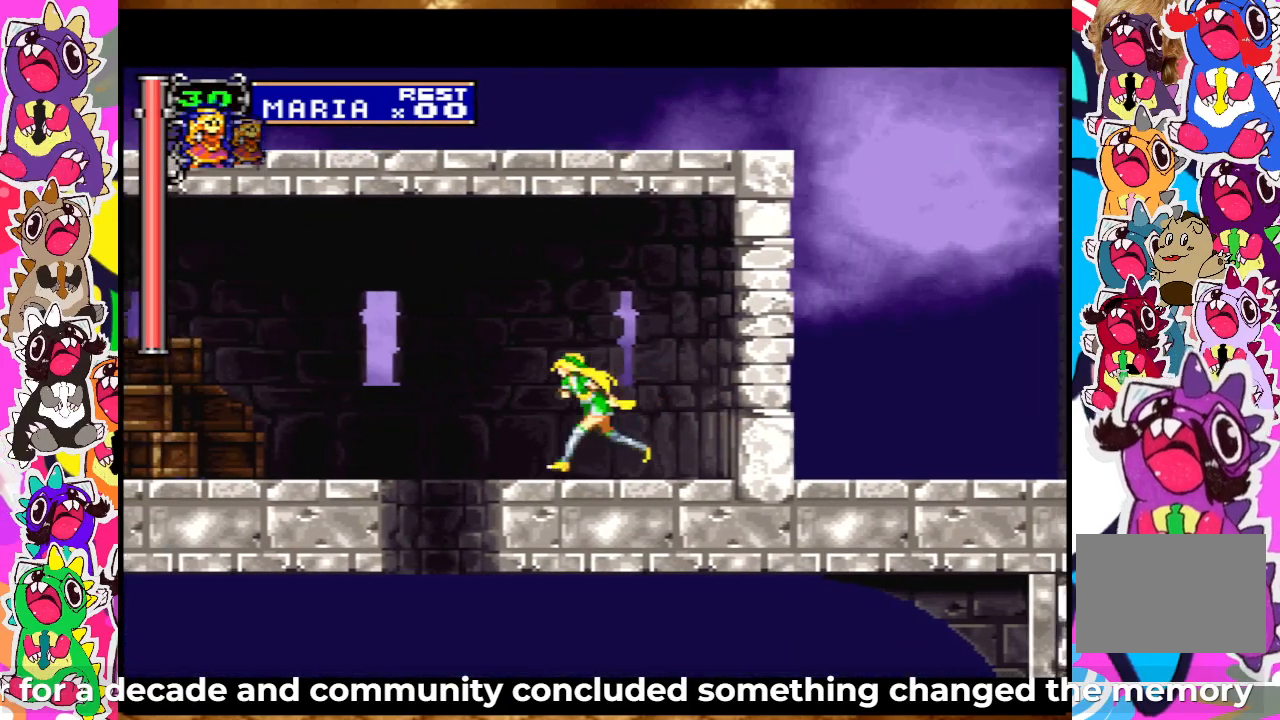
{"buttons": ["CROSS"], "left_stick": "center", "right_stick": "center", "events": [[117, "CIRCLE", "down"], [133, "DPAD_LEFT", "up"], [267, "CIRCLE", "up"], [450, "CROSS", "down"]]}
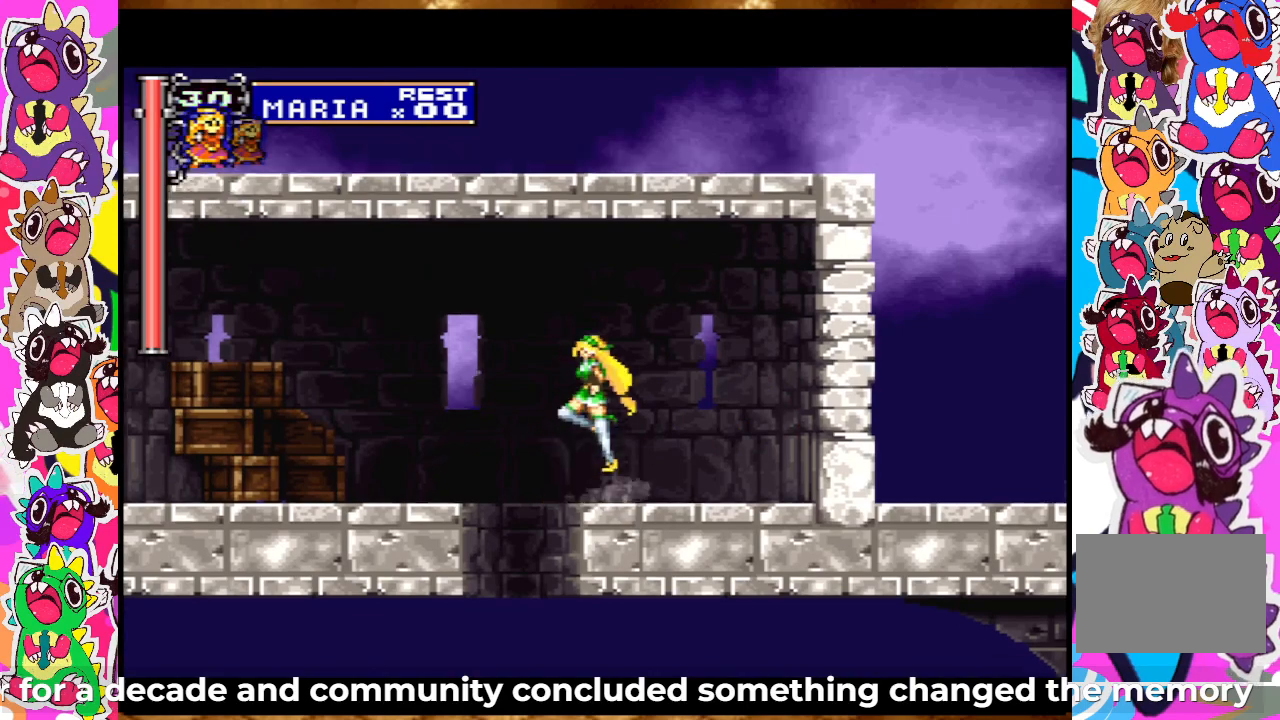
{"buttons": [], "left_stick": "center", "right_stick": "center", "events": [[17, "SQUARE", "down"], [133, "CROSS", "up"], [133, "SQUARE", "up"], [233, "SQUARE", "down"], [283, "SQUARE", "up"], [383, "SQUARE", "down"], [433, "SQUARE", "up"]]}
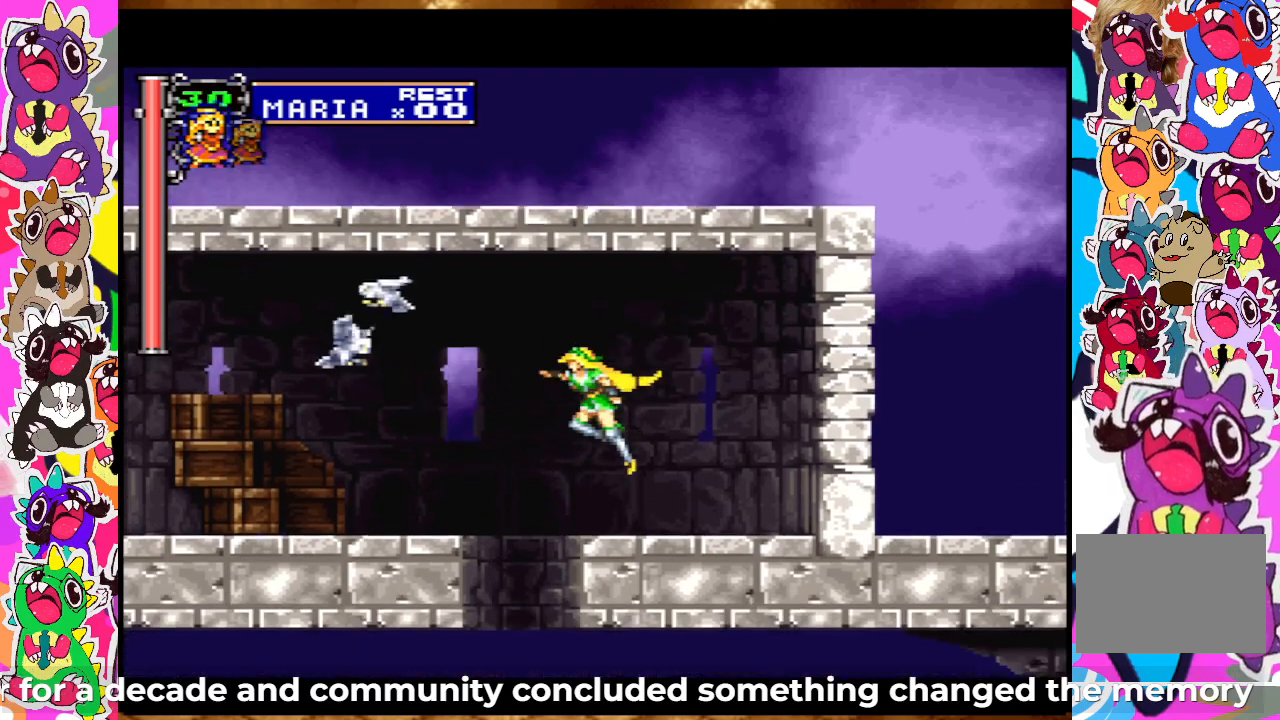
{"buttons": [], "left_stick": "center", "right_stick": "center", "events": [[33, "SQUARE", "down"], [133, "SQUARE", "up"], [367, "CIRCLE", "down"], [500, "CIRCLE", "up"]]}
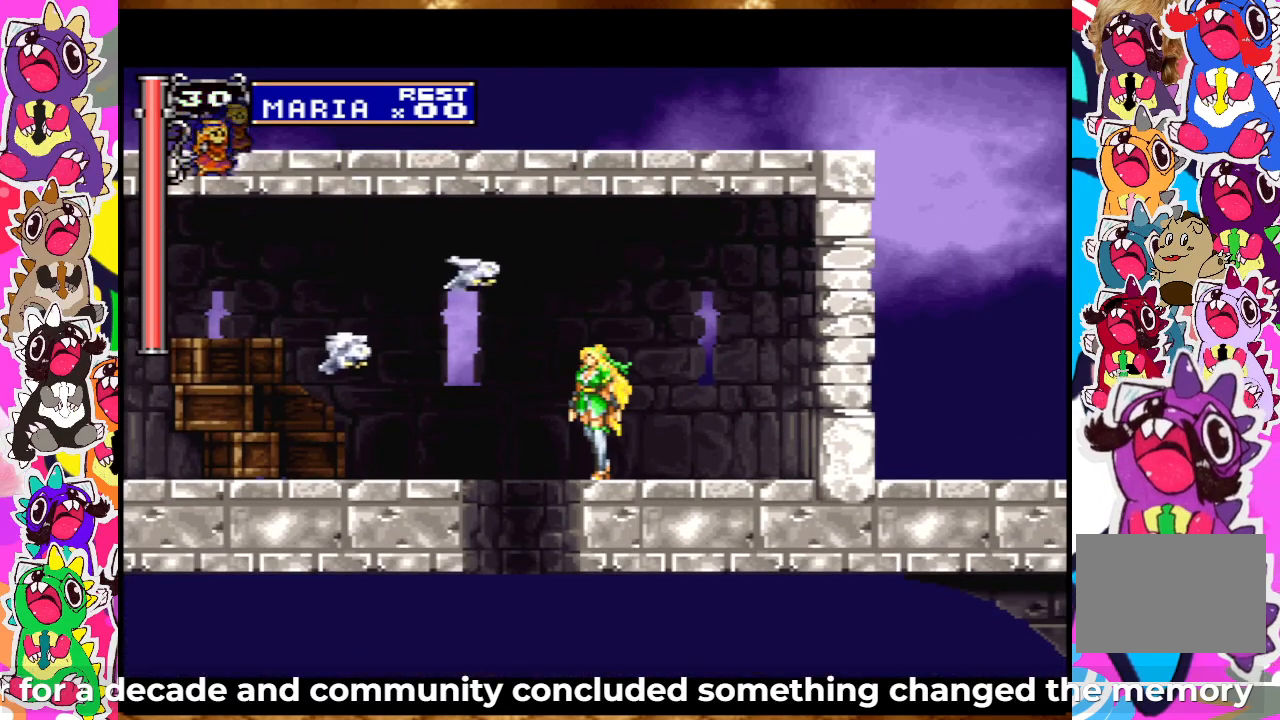
{"buttons": ["SQUARE"], "left_stick": "center", "right_stick": "center", "events": [[167, "SQUARE", "down"], [267, "SQUARE", "up"], [333, "SQUARE", "down"]]}
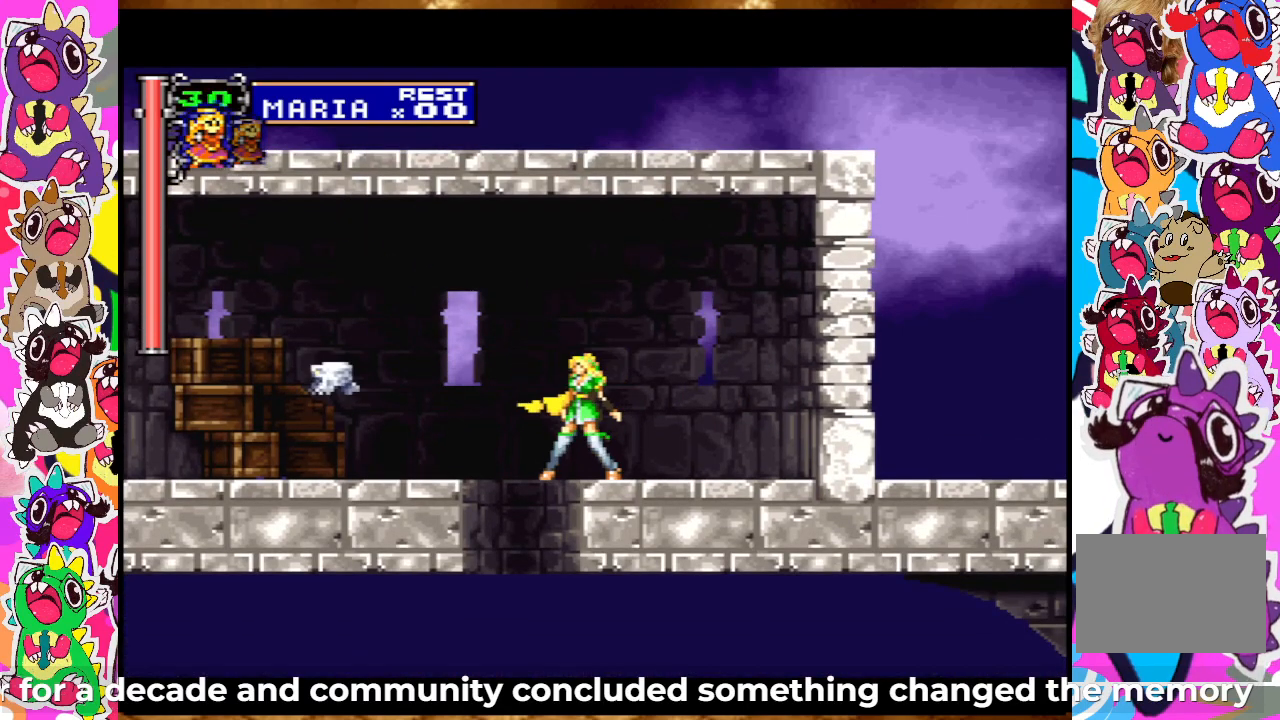
{"buttons": ["CIRCLE"], "left_stick": "center", "right_stick": "center", "events": [[33, "SQUARE", "up"], [117, "SQUARE", "down"], [183, "SQUARE", "up"], [250, "SQUARE", "down"], [317, "SQUARE", "up"], [450, "CIRCLE", "down"]]}
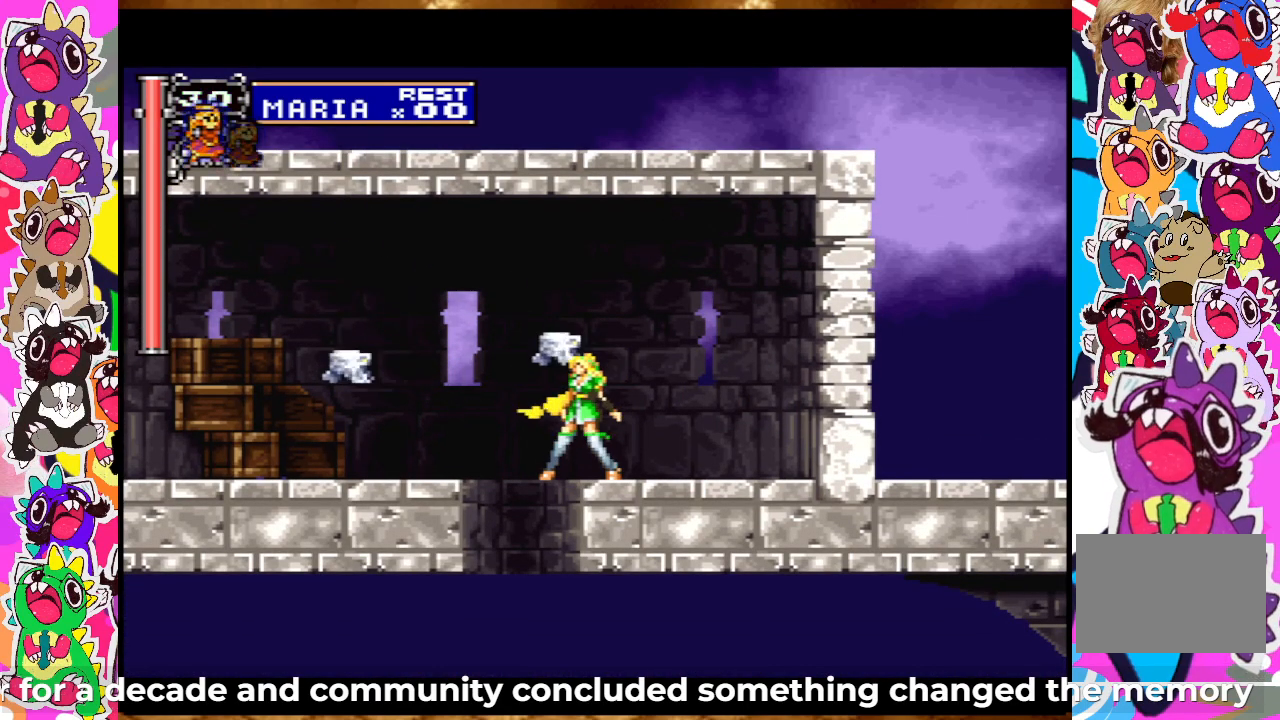
{"buttons": [], "left_stick": "center", "right_stick": "center", "events": [[67, "CIRCLE", "up"], [117, "CIRCLE", "down"], [217, "CIRCLE", "up"], [383, "CIRCLE", "down"], [483, "CIRCLE", "up"]]}
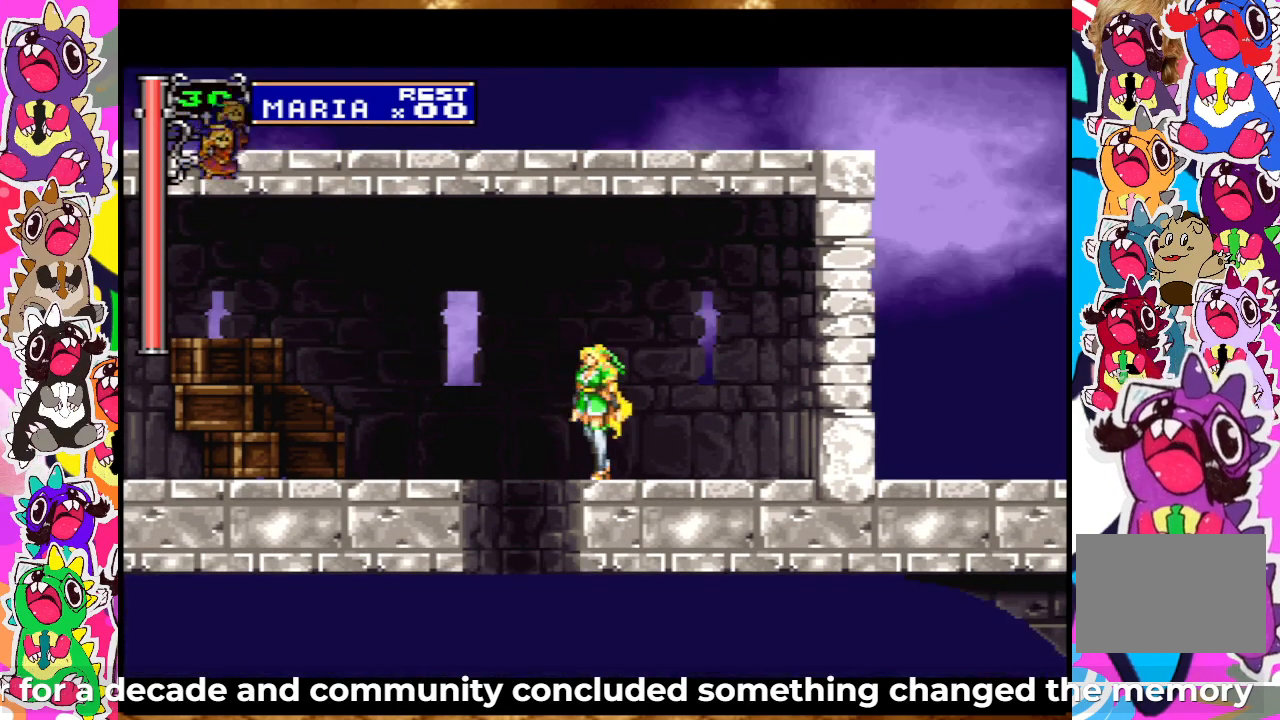
{"buttons": [], "left_stick": "center", "right_stick": "center", "events": [[33, "CIRCLE", "down"], [83, "CIRCLE", "up"], [167, "CIRCLE", "down"], [233, "CIRCLE", "up"], [317, "CIRCLE", "down"], [367, "CIRCLE", "up"], [450, "CIRCLE", "down"], [500, "CIRCLE", "up"]]}
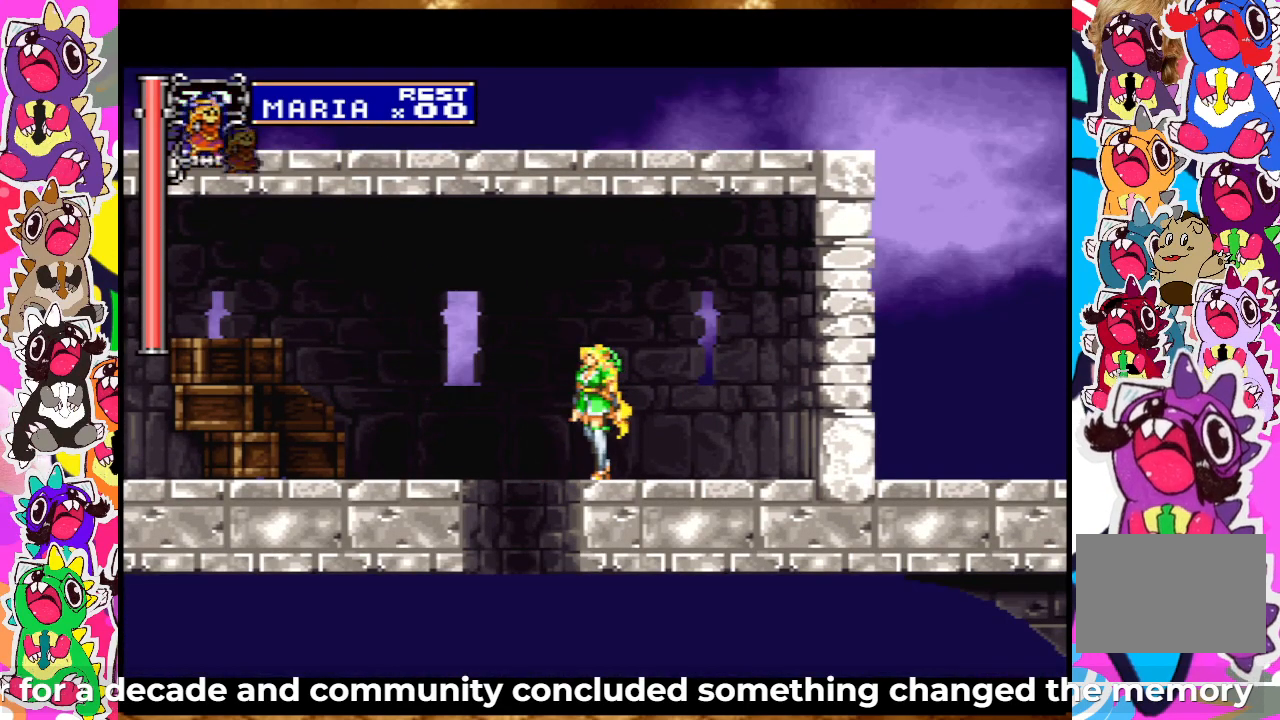
{"buttons": [], "left_stick": "center", "right_stick": "center", "events": [[67, "CIRCLE", "down"], [167, "CIRCLE", "up"], [217, "CIRCLE", "down"], [300, "CIRCLE", "up"], [383, "CIRCLE", "down"], [467, "CIRCLE", "up"]]}
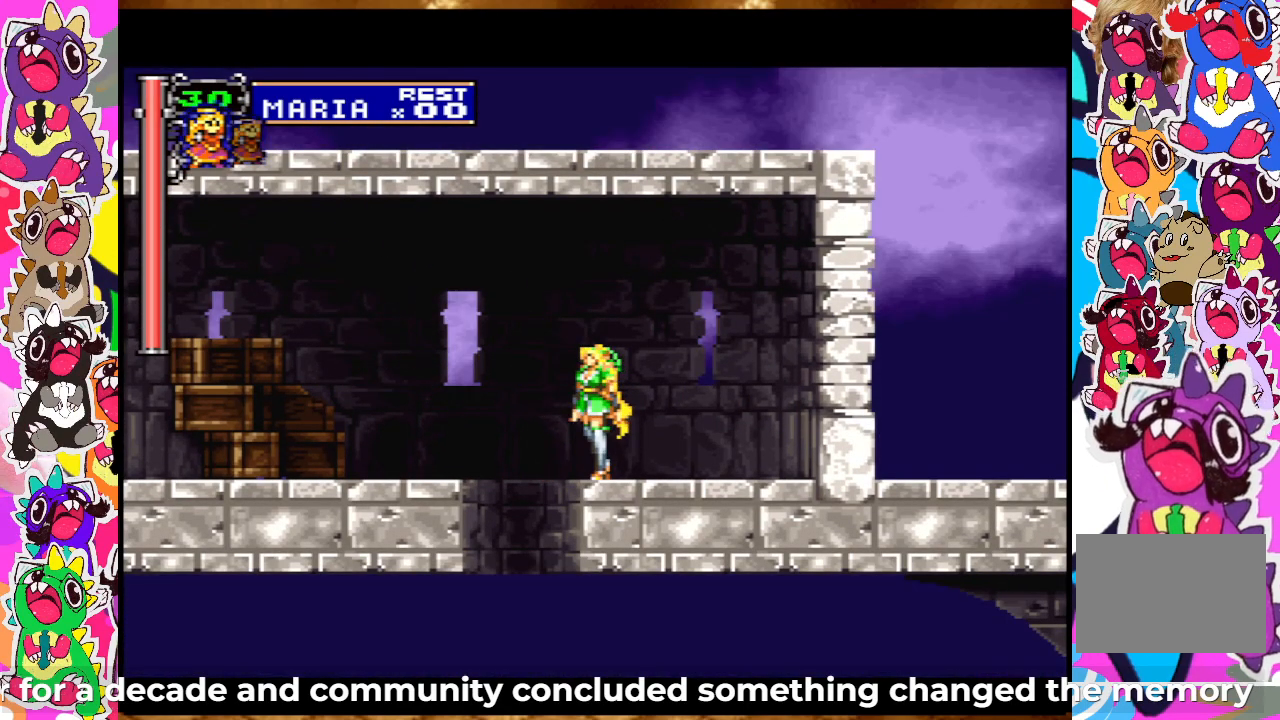
{"buttons": ["DPAD_DOWN"], "left_stick": "center", "right_stick": "center", "events": [[33, "DPAD_DOWN", "down"], [83, "CIRCLE", "down"], [100, "CIRCLE", "up"], [267, "CIRCLE", "down"], [333, "CIRCLE", "up"], [400, "CIRCLE", "down"], [483, "CIRCLE", "up"]]}
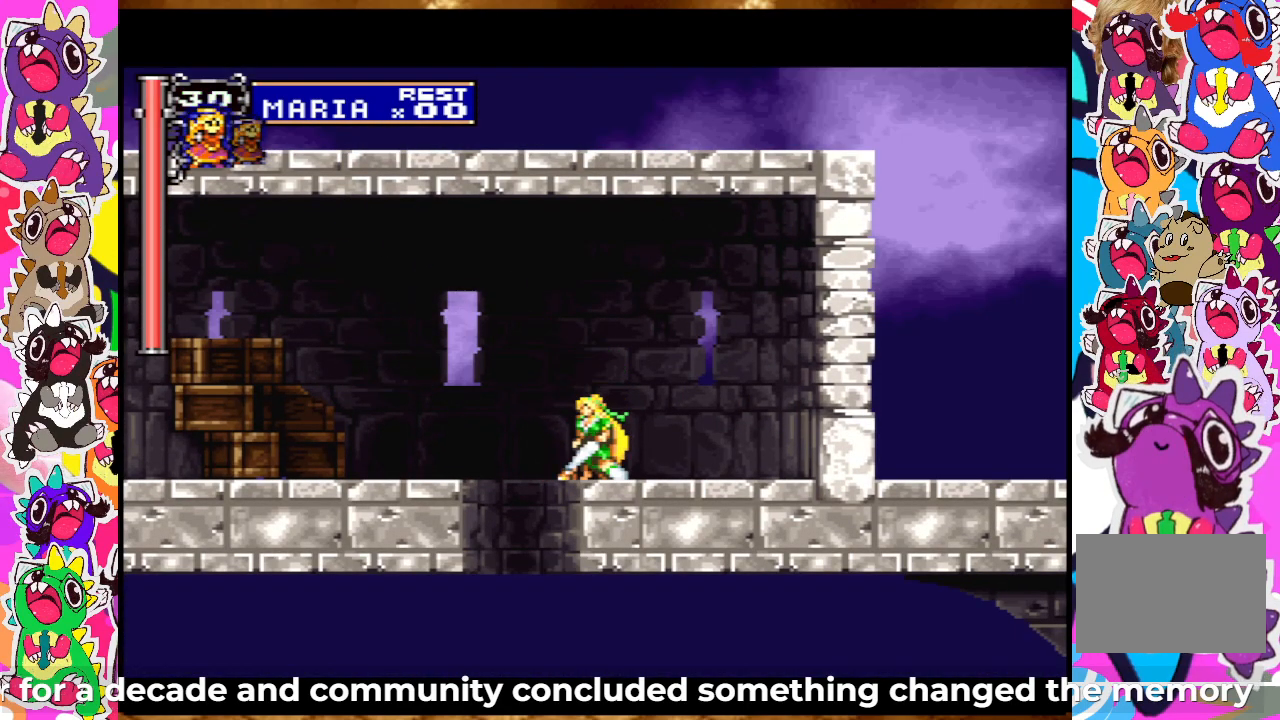
{"buttons": ["DPAD_DOWN"], "left_stick": "center", "right_stick": "center", "events": [[67, "CIRCLE", "down"], [167, "CIRCLE", "up"], [217, "CIRCLE", "down"], [317, "CIRCLE", "up"], [383, "CIRCLE", "down"], [467, "CIRCLE", "up"]]}
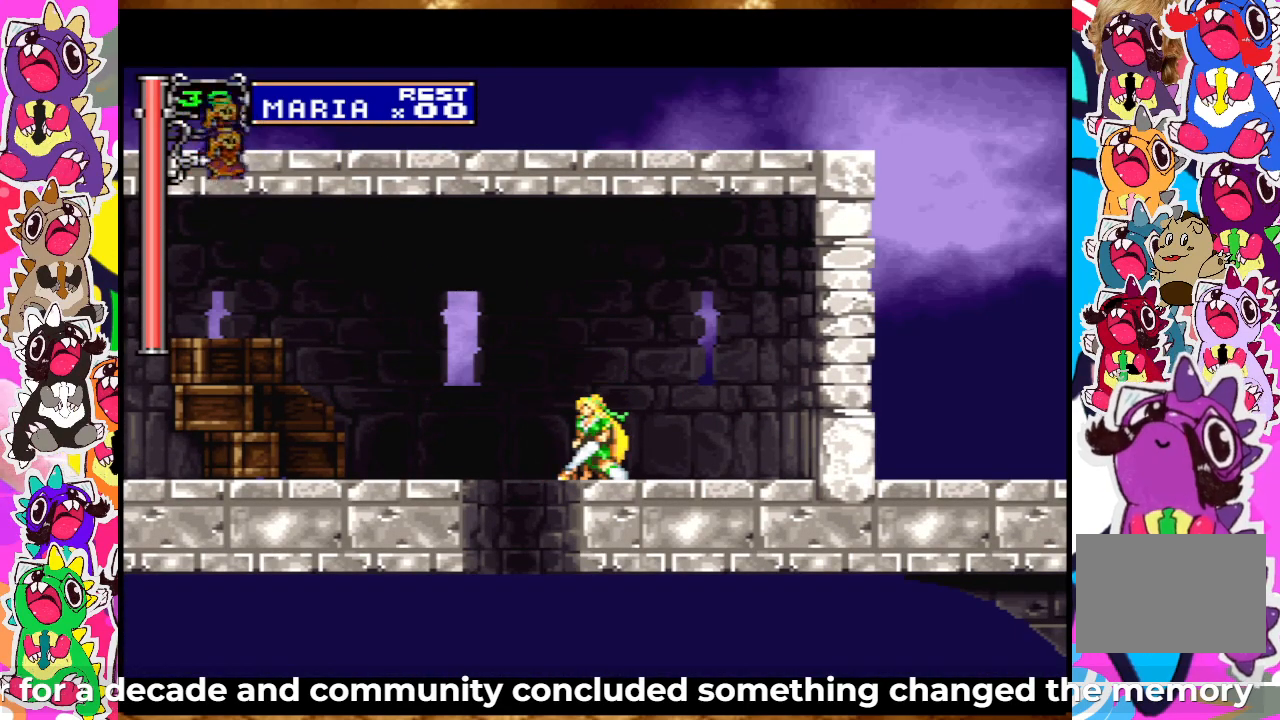
{"buttons": ["CIRCLE", "DPAD_DOWN"], "left_stick": "center", "right_stick": "center", "events": [[67, "CIRCLE", "down"], [133, "CIRCLE", "up"], [217, "CIRCLE", "down"], [283, "CIRCLE", "up"], [383, "CIRCLE", "down"], [417, "CIRCLE", "up"], [500, "CIRCLE", "down"]]}
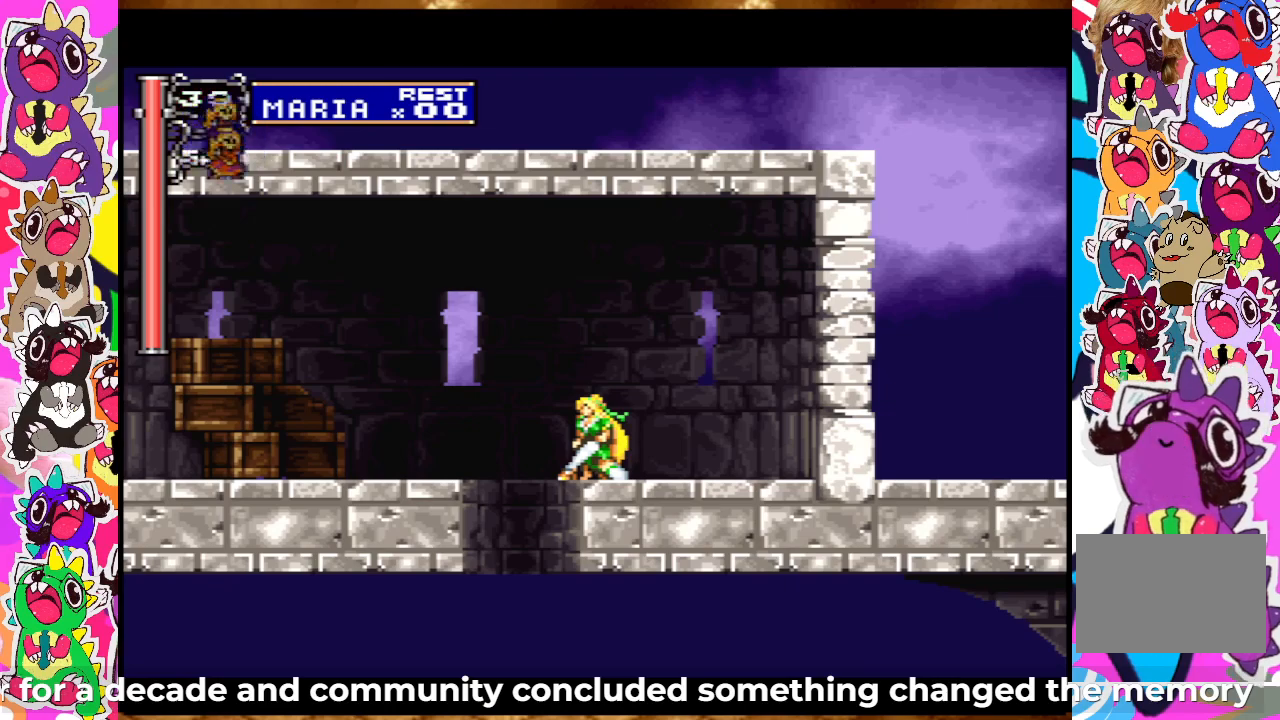
{"buttons": ["CIRCLE", "DPAD_DOWN"], "left_stick": "center", "right_stick": "center", "events": [[67, "CIRCLE", "up"], [117, "CIRCLE", "down"], [200, "CIRCLE", "up"], [283, "CIRCLE", "down"], [350, "CIRCLE", "up"], [433, "CIRCLE", "down"]]}
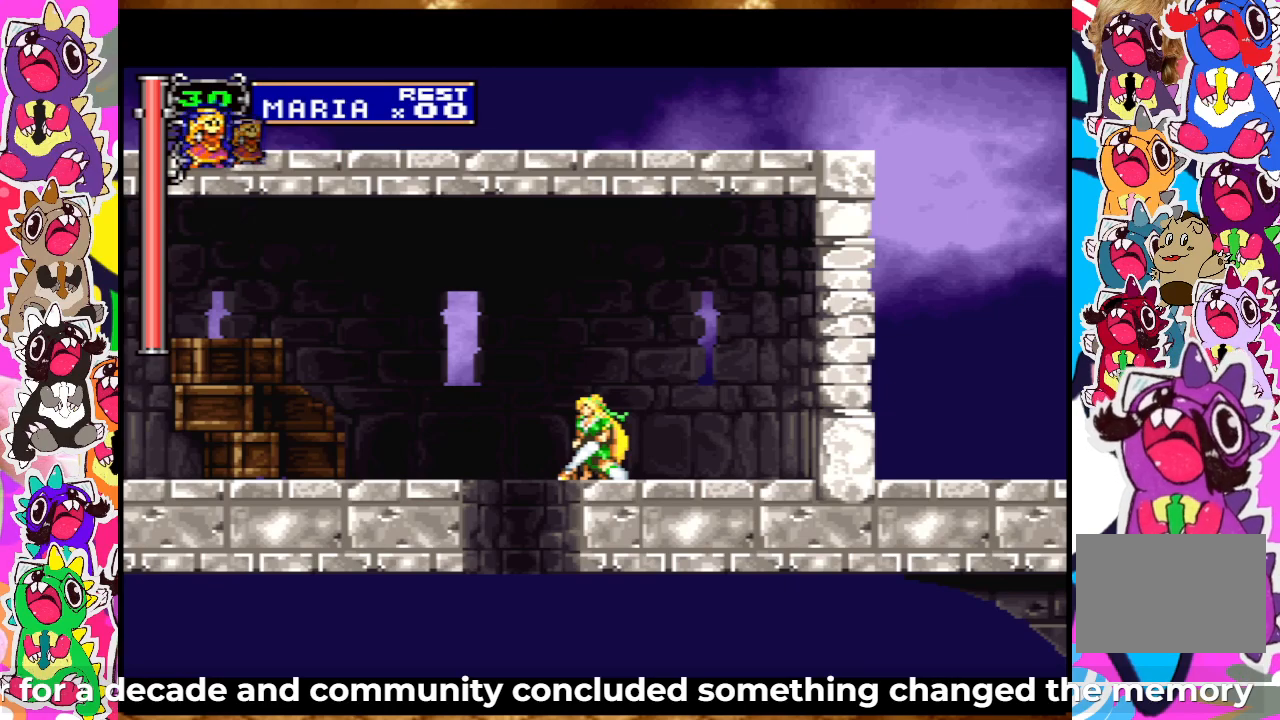
{"buttons": ["DPAD_DOWN"], "left_stick": "center", "right_stick": "center", "events": [[133, "CIRCLE", "up"], [233, "CIRCLE", "down"], [367, "CIRCLE", "up"]]}
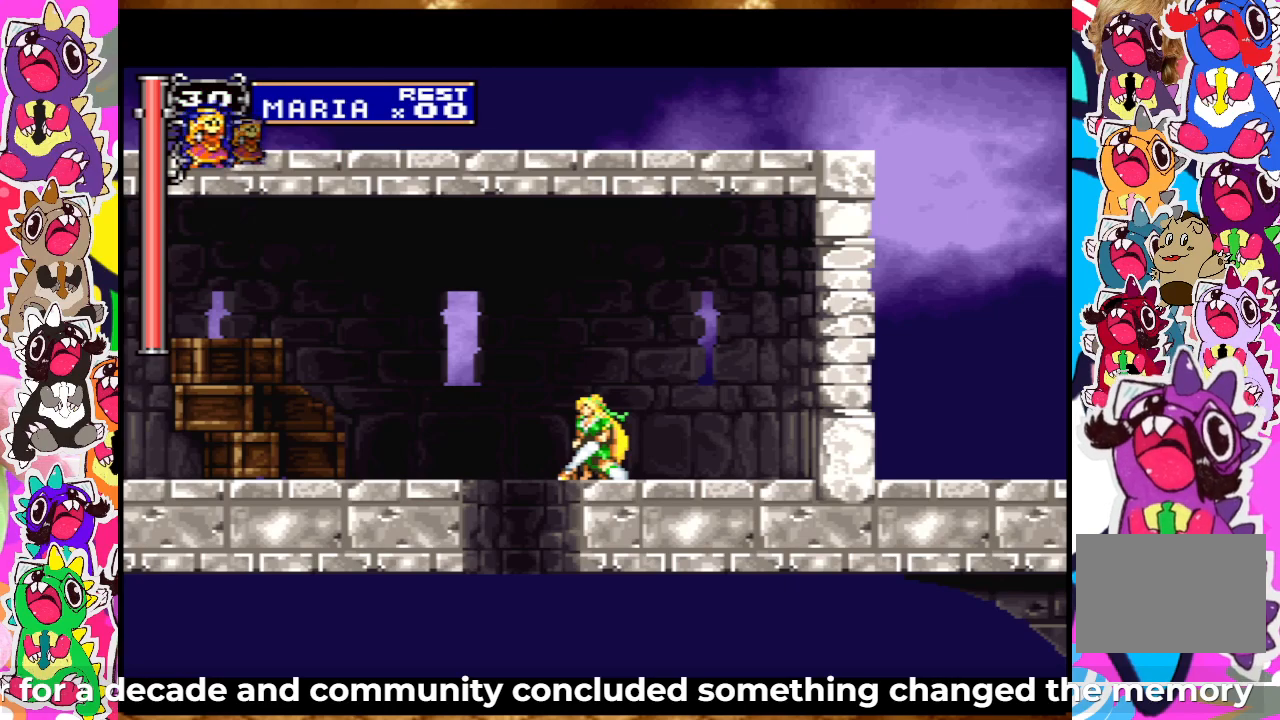
{"buttons": ["DPAD_DOWN"], "left_stick": "center", "right_stick": "center", "events": [[83, "CIRCLE", "down"], [183, "DPAD_DOWN", "up"], [233, "CIRCLE", "up"], [233, "DPAD_RIGHT", "down"], [433, "DPAD_RIGHT", "up"], [450, "DPAD_DOWN", "down"]]}
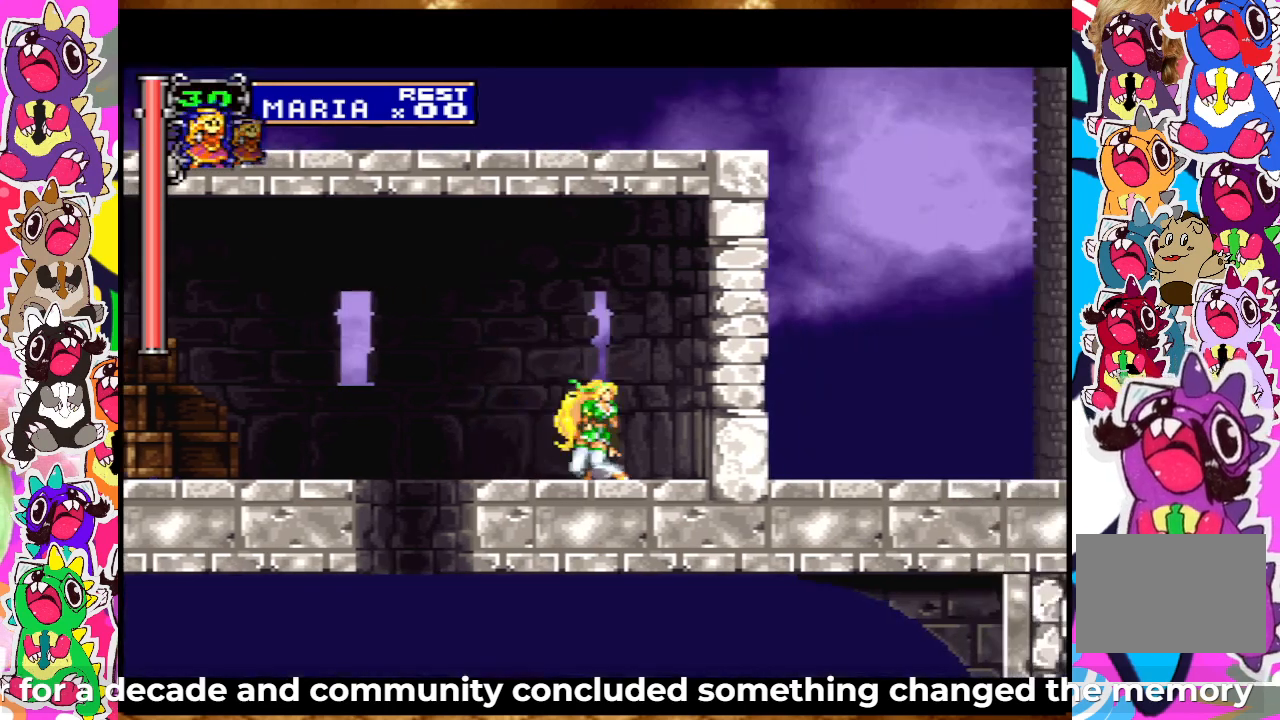
{"buttons": ["DPAD_DOWN", "DPAD_RIGHT"], "left_stick": "center", "right_stick": "center", "events": [[33, "CIRCLE", "down"], [133, "DPAD_RIGHT", "down"], [150, "CIRCLE", "up"], [217, "CIRCLE", "down"], [267, "CIRCLE", "up"], [333, "CIRCLE", "down"], [400, "CIRCLE", "up"]]}
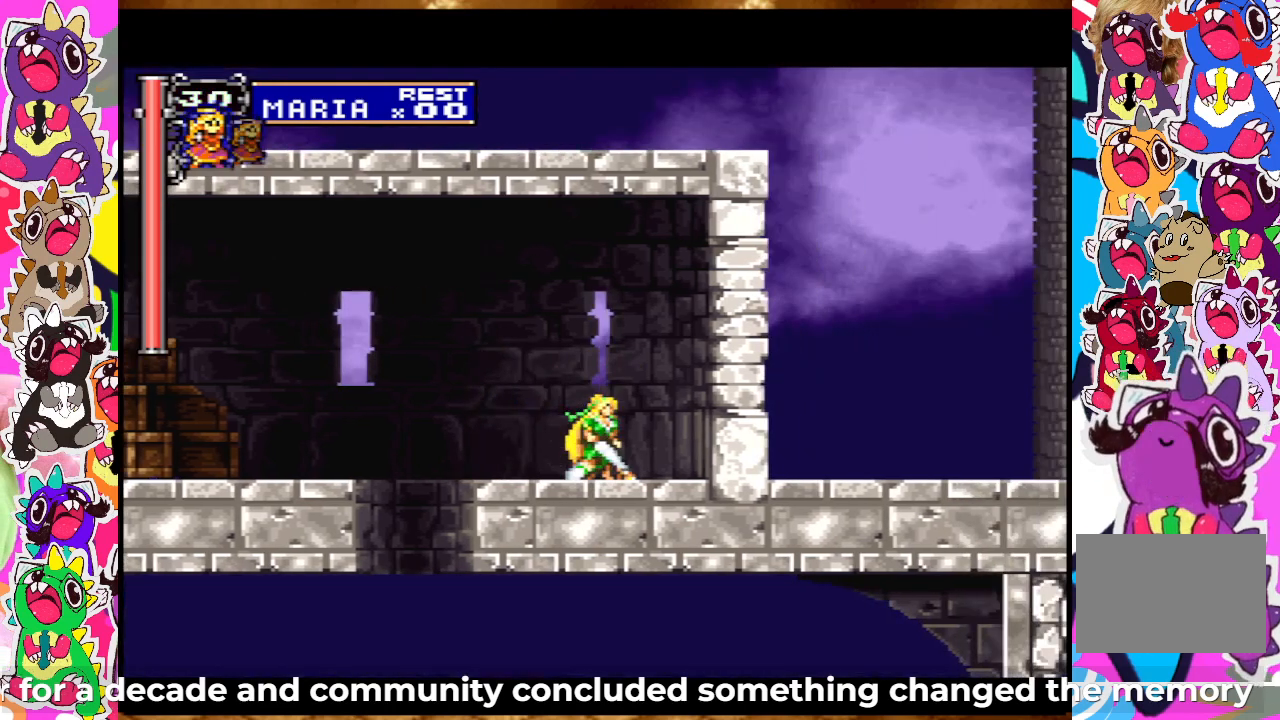
{"buttons": ["SQUARE", "DPAD_DOWN", "DPAD_RIGHT"], "left_stick": "center", "right_stick": "center", "events": [[17, "SQUARE", "down"], [83, "SQUARE", "up"], [183, "SQUARE", "down"], [250, "SQUARE", "up"], [283, "SQUARE", "down"], [383, "SQUARE", "up"], [450, "SQUARE", "down"]]}
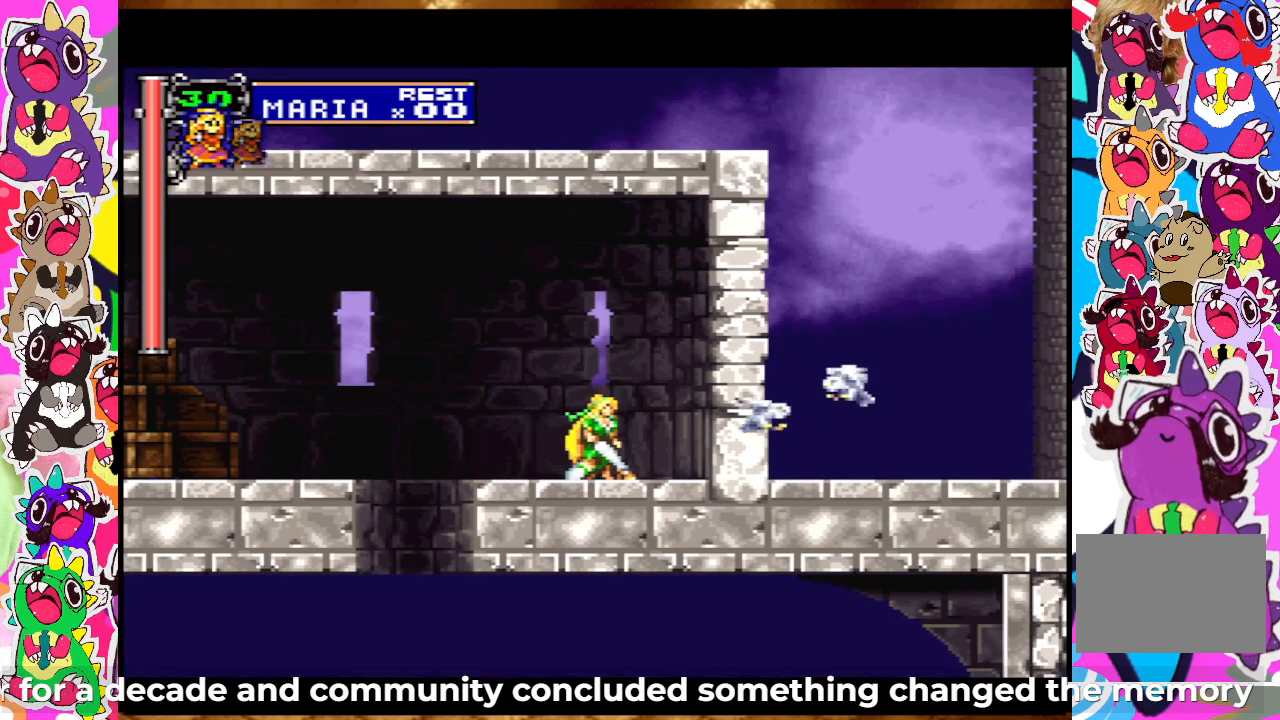
{"buttons": ["CIRCLE", "DPAD_DOWN", "DPAD_RIGHT"], "left_stick": "center", "right_stick": "center", "events": [[17, "SQUARE", "up"], [67, "SQUARE", "down"], [167, "SQUARE", "up"], [300, "CIRCLE", "down"], [433, "CIRCLE", "up"], [483, "CIRCLE", "down"]]}
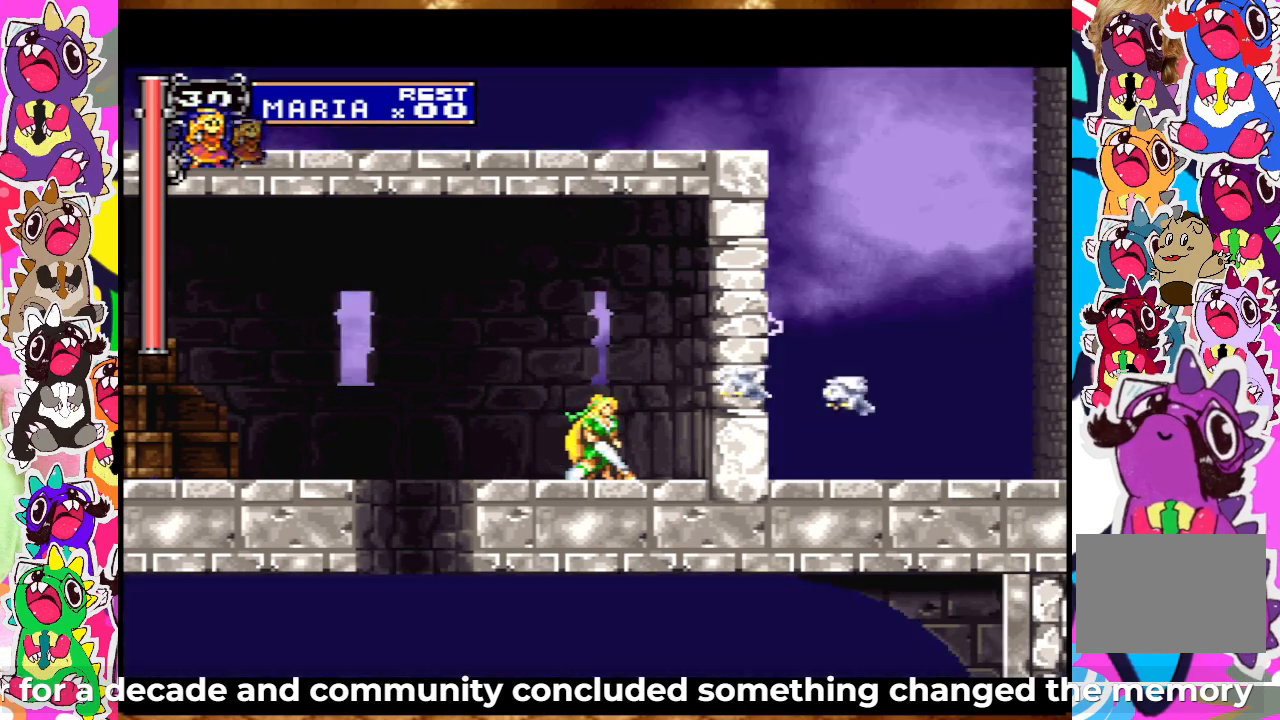
{"buttons": [], "left_stick": "center", "right_stick": "center", "events": [[67, "CIRCLE", "up"], [150, "CIRCLE", "down"], [183, "CIRCLE", "up"], [300, "DPAD_RIGHT", "up"], [367, "DPAD_DOWN", "up"]]}
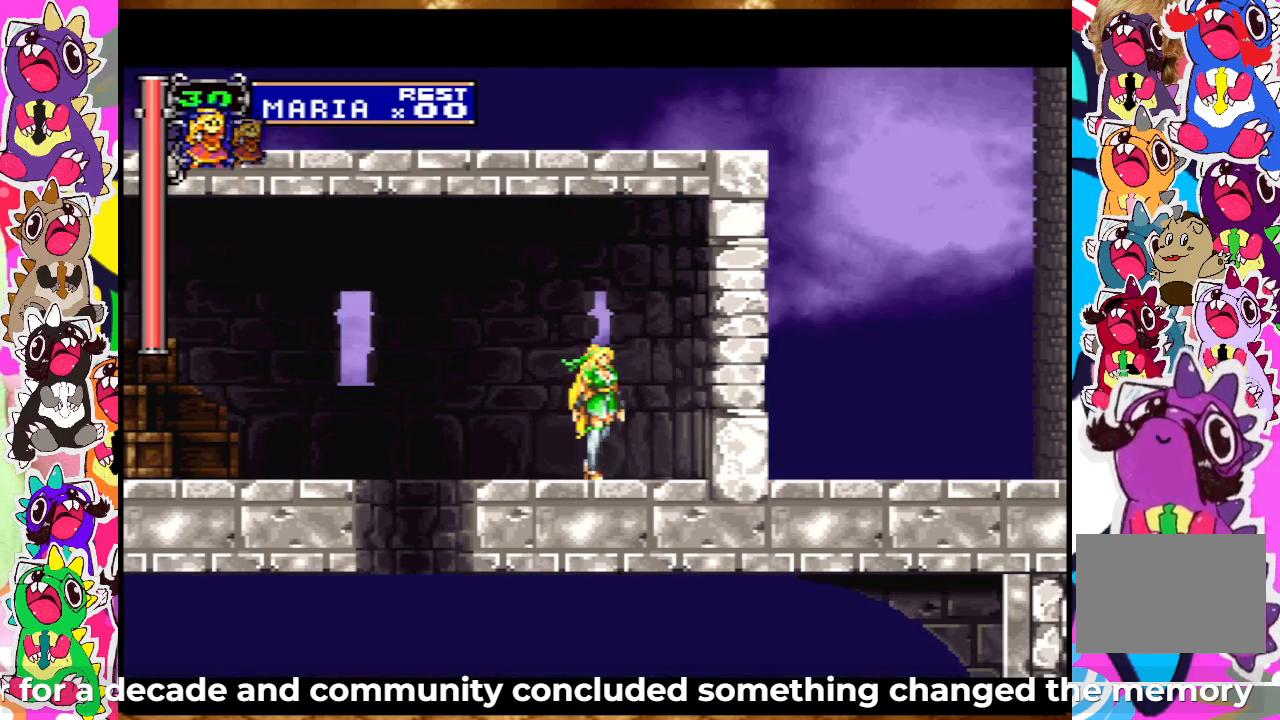
{"buttons": ["SQUARE"], "left_stick": "center", "right_stick": "center", "events": [[333, "DPAD_LEFT", "down"], [433, "DPAD_LEFT", "up"], [467, "SQUARE", "down"]]}
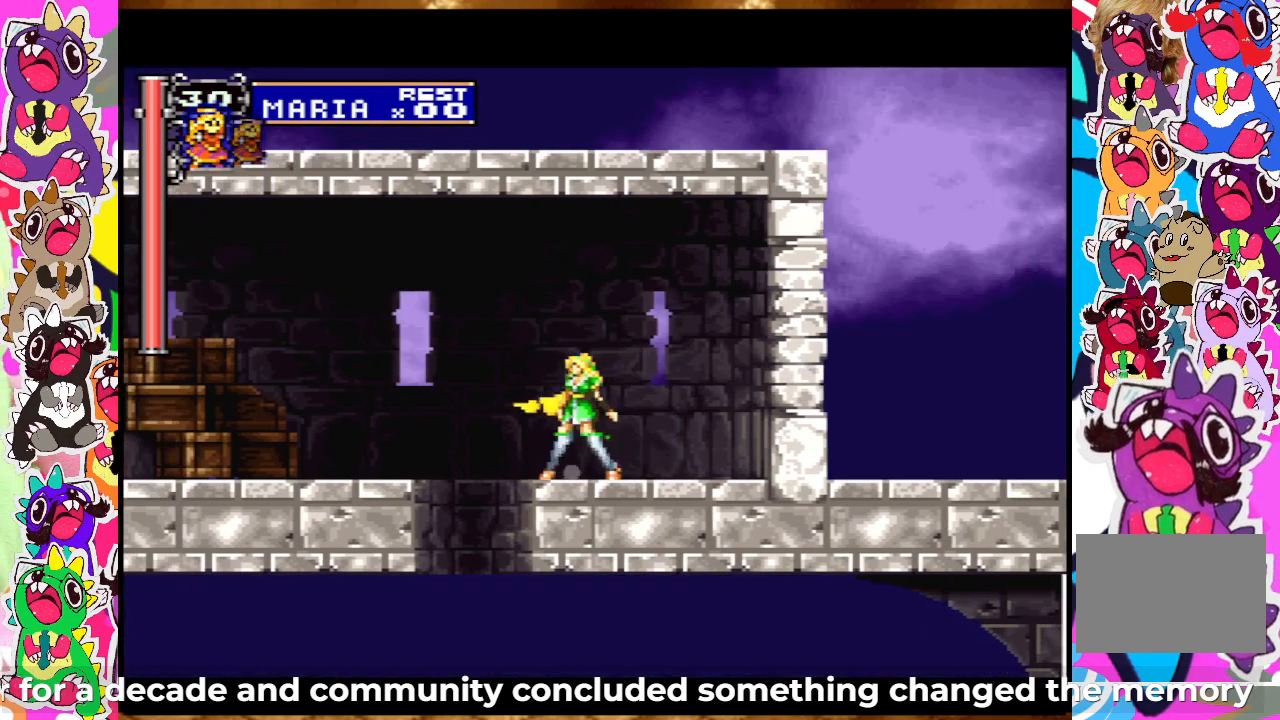
{"buttons": ["SQUARE", "DPAD_UP"], "left_stick": "center", "right_stick": "center", "events": [[83, "DPAD_UP", "down"], [133, "SQUARE", "up"], [317, "SQUARE", "down"], [383, "SQUARE", "up"], [467, "SQUARE", "down"]]}
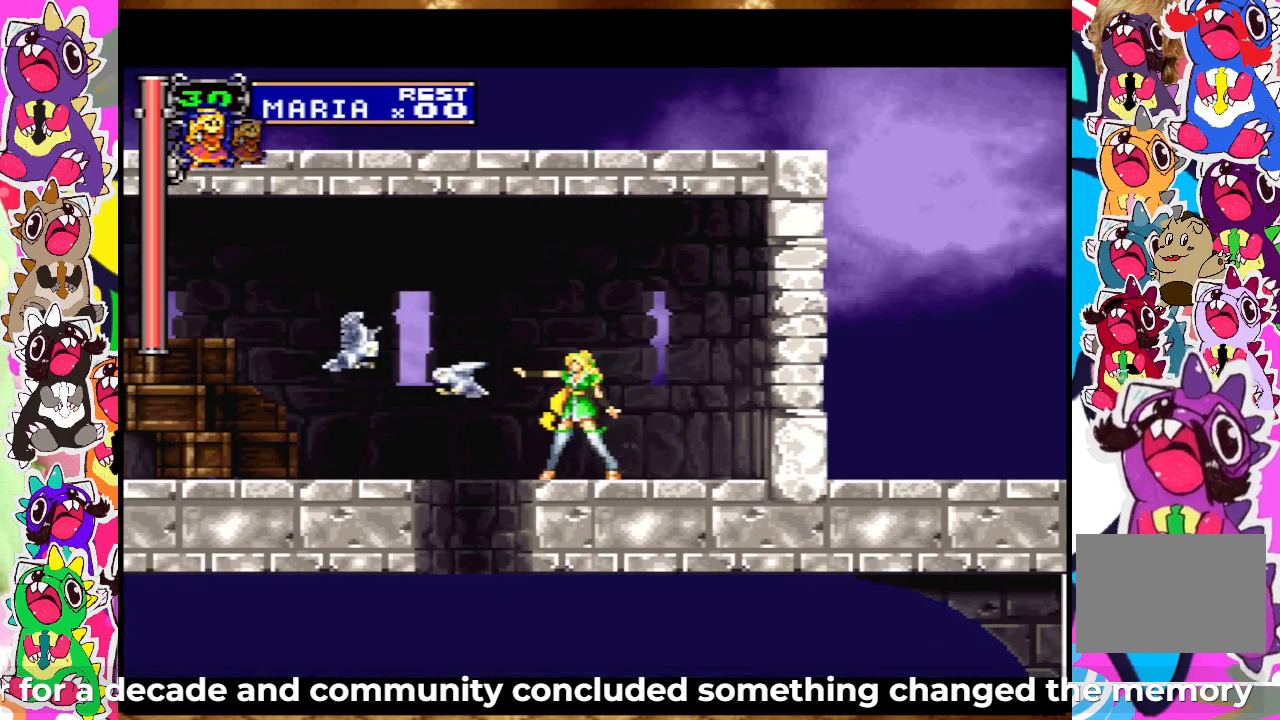
{"buttons": ["DPAD_DOWN"], "left_stick": "center", "right_stick": "center", "events": [[17, "DPAD_LEFT", "down"], [17, "DPAD_UP", "up"], [33, "SQUARE", "up"], [50, "DPAD_DOWN", "down"], [50, "DPAD_LEFT", "up"], [150, "SQUARE", "down"], [183, "SQUARE", "up"], [267, "SQUARE", "down"], [333, "SQUARE", "up"], [400, "SQUARE", "down"], [467, "SQUARE", "up"]]}
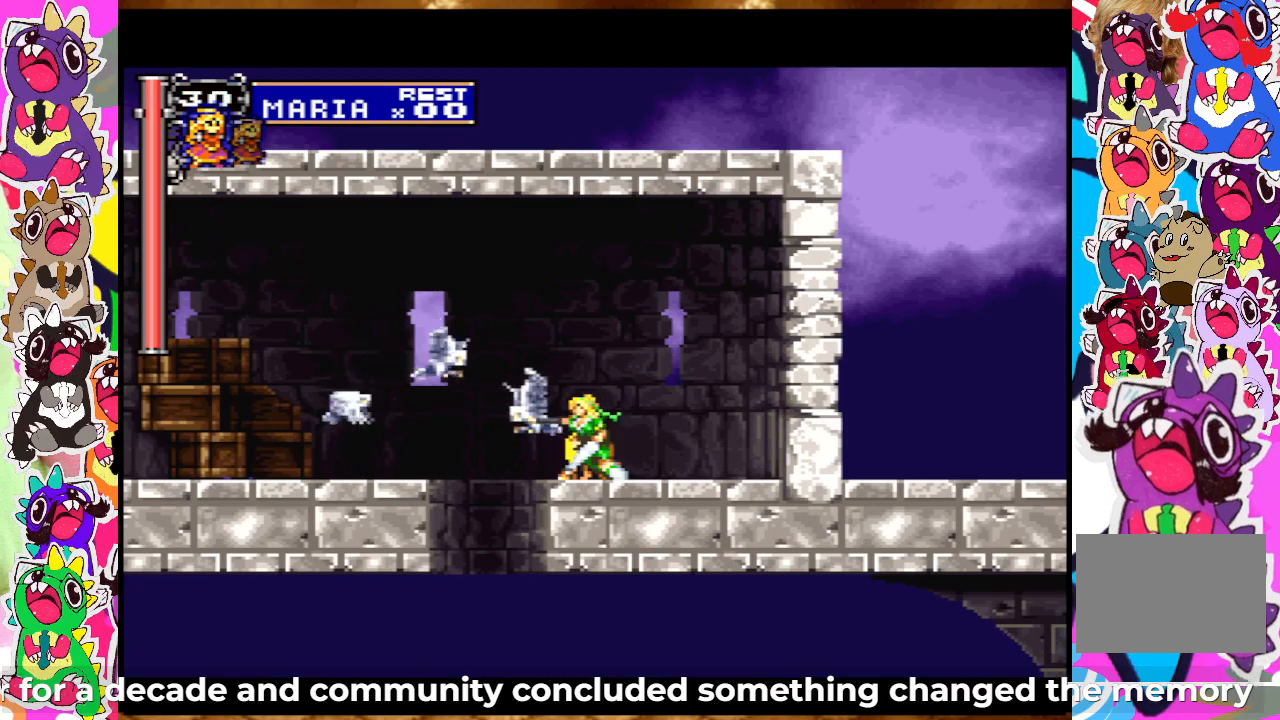
{"buttons": ["DPAD_LEFT"], "left_stick": "center", "right_stick": "center", "events": [[67, "DPAD_DOWN", "up"], [200, "DPAD_LEFT", "down"], [267, "CROSS", "down"], [367, "SQUARE", "down"], [417, "CROSS", "up"], [467, "SQUARE", "up"]]}
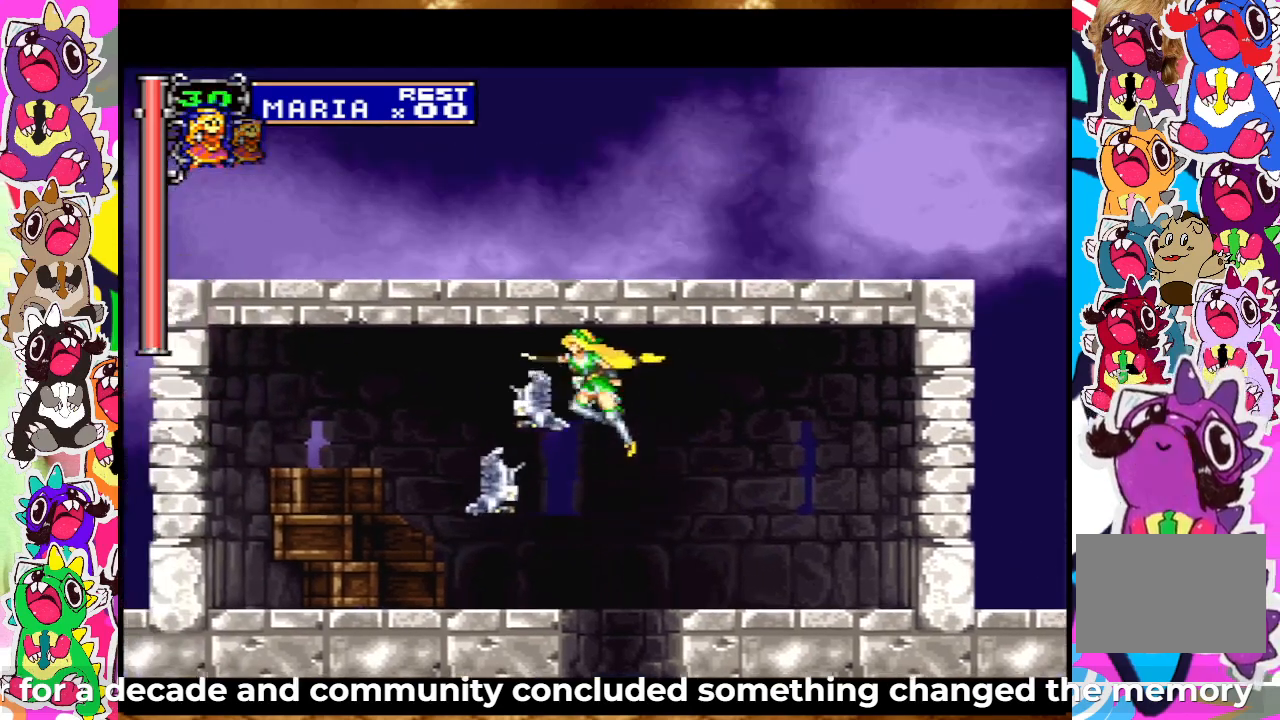
{"buttons": ["DPAD_LEFT"], "left_stick": "center", "right_stick": "center", "events": [[17, "CROSS", "down"], [67, "SQUARE", "down"], [133, "CROSS", "up"], [133, "SQUARE", "up"], [217, "SQUARE", "down"], [283, "SQUARE", "up"], [350, "SQUARE", "down"], [433, "SQUARE", "up"]]}
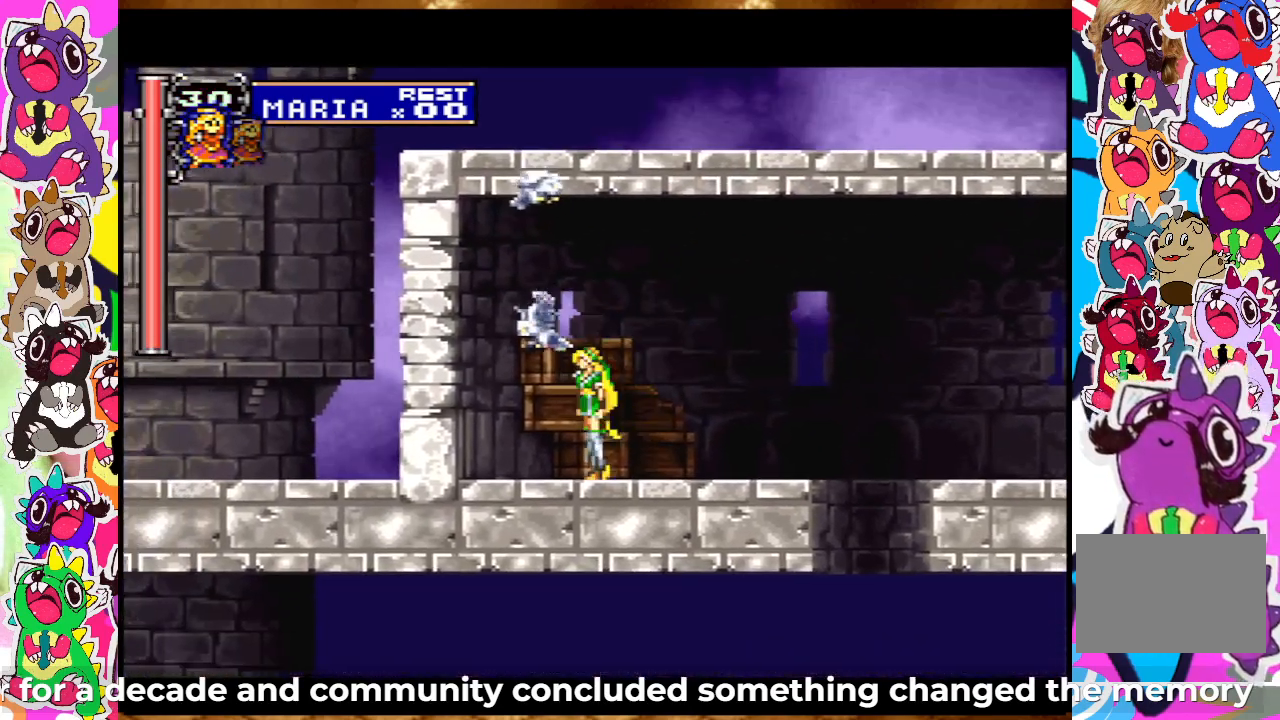
{"buttons": ["SQUARE", "DPAD_RIGHT"], "left_stick": "center", "right_stick": "center", "events": [[67, "CROSS", "down"], [167, "SQUARE", "down"], [200, "CROSS", "up"], [200, "SQUARE", "up"], [300, "DPAD_LEFT", "up"], [333, "DPAD_UP", "down"], [333, "SQUARE", "down"], [350, "DPAD_UP", "up"], [367, "DPAD_RIGHT", "down"], [400, "SQUARE", "up"], [467, "SQUARE", "down"]]}